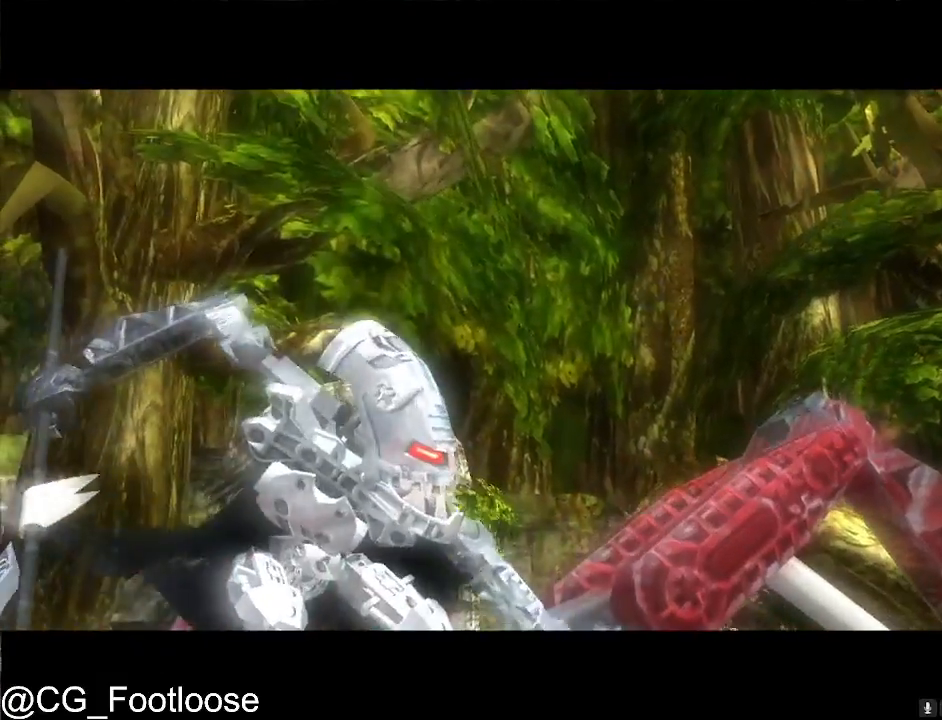
Gameplay with keyboard and mouse; each line is a JSON object with the keys and mouse buttons held at the frame after it. "events" lists presses ("down") and releases ("up") of "1", "a", "d", "down", "escape", "left", "q", "return", "right", "s", "space", "up", "w", "mouse_left", "mouse_wheel_up" and "mouse_wheel_down" between this image and that frame as [ms after this image, input, new state], when the widget could be followed in between. "mouse_left", "mouse_wheel_up", "mouse_wheel_down" = the "left", "wheel_up", "wheel_down" buttons of the "mouse" list. No other keys are recorded. Not read: mouse_move.
{"keys": [], "mouse": ["left"], "events": []}
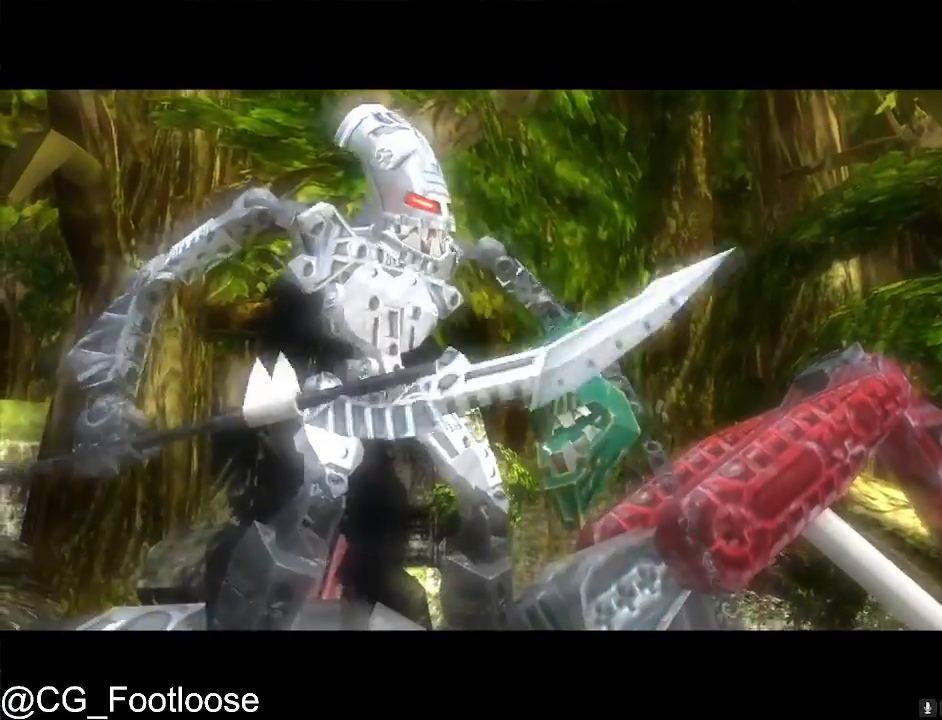
{"keys": [], "mouse": ["left"], "events": []}
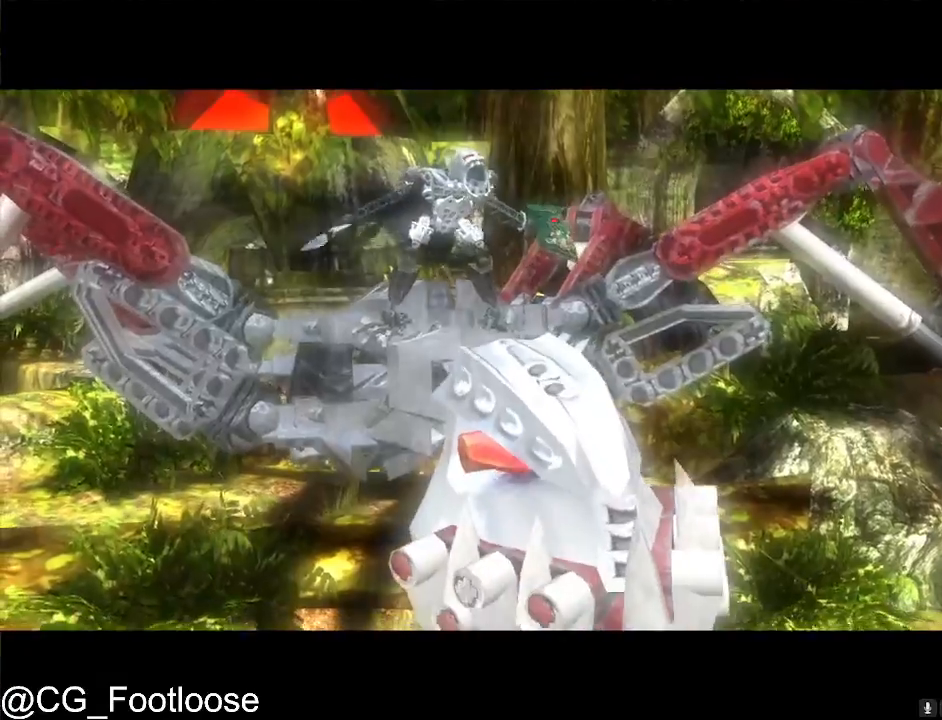
{"keys": [], "mouse": ["left"], "events": []}
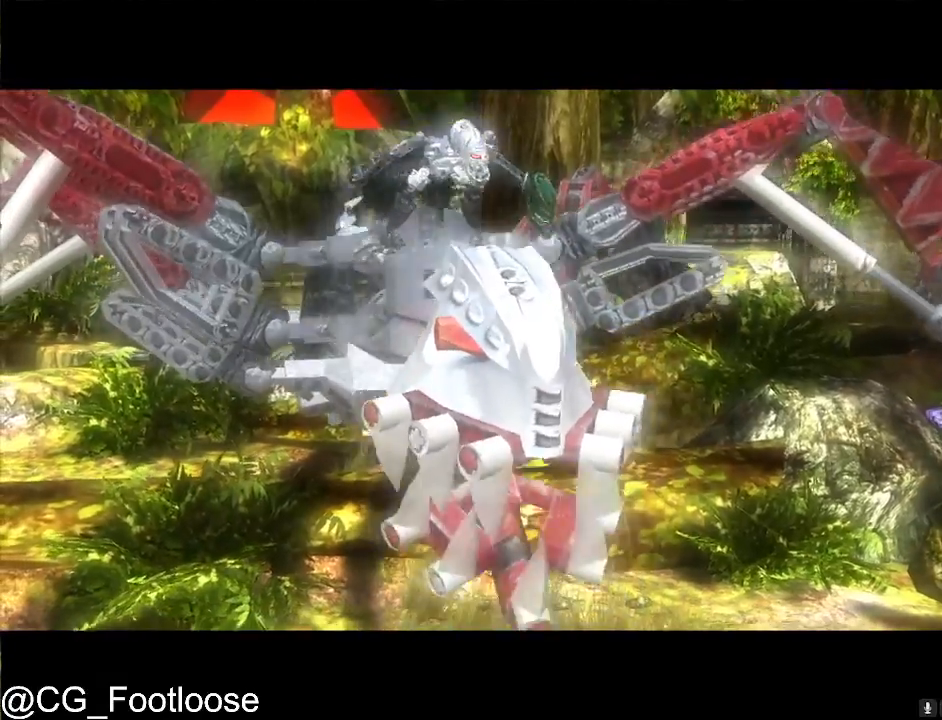
{"keys": [], "mouse": ["left"], "events": []}
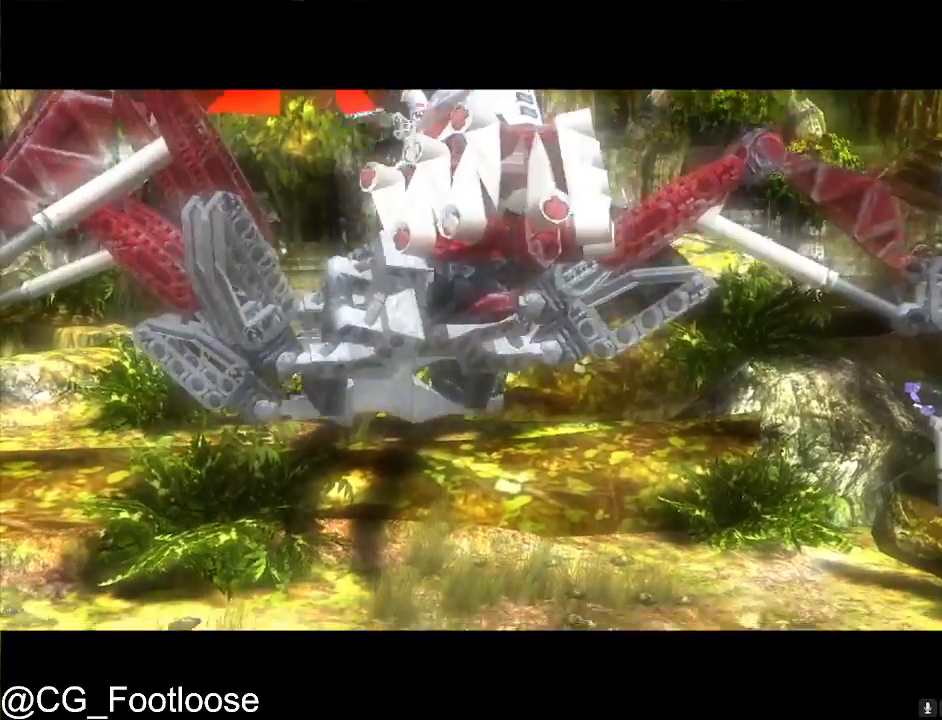
{"keys": [], "mouse": ["left"], "events": []}
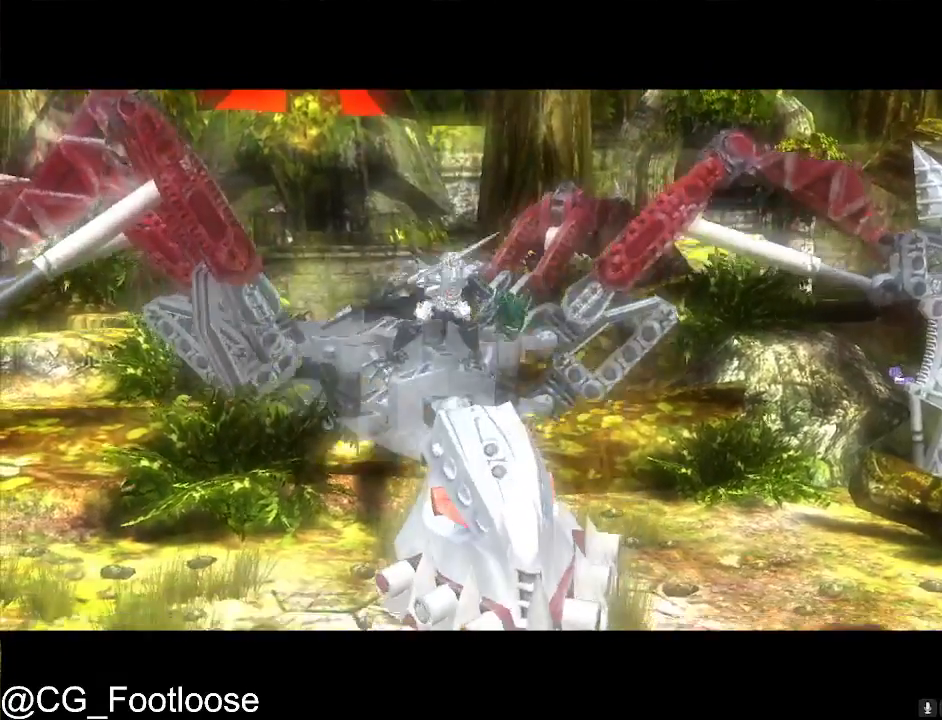
{"keys": [], "mouse": ["left"], "events": []}
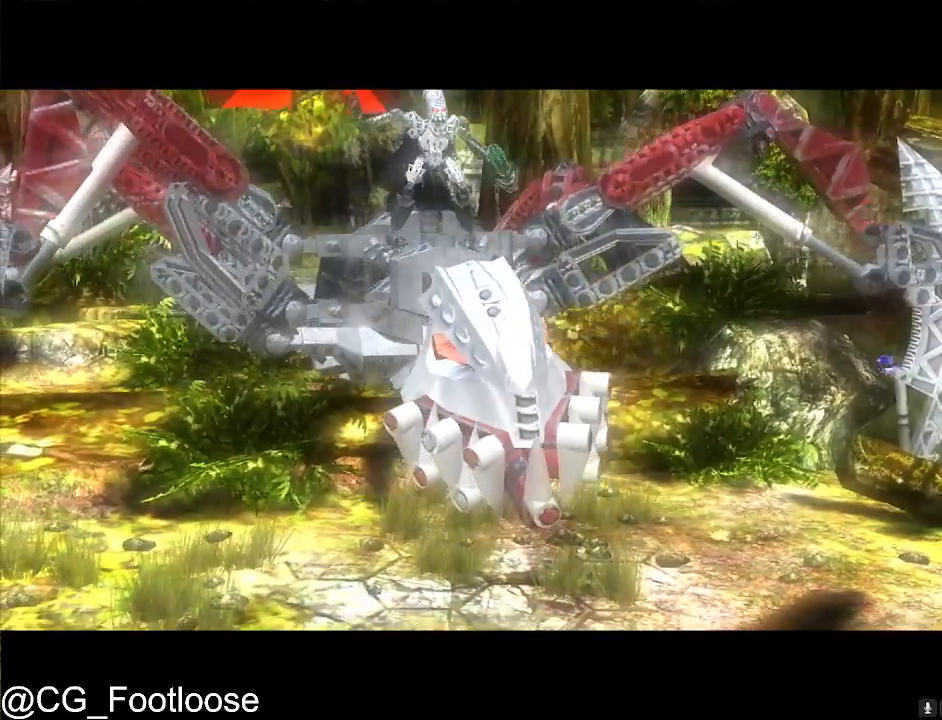
{"keys": [], "mouse": ["left"], "events": []}
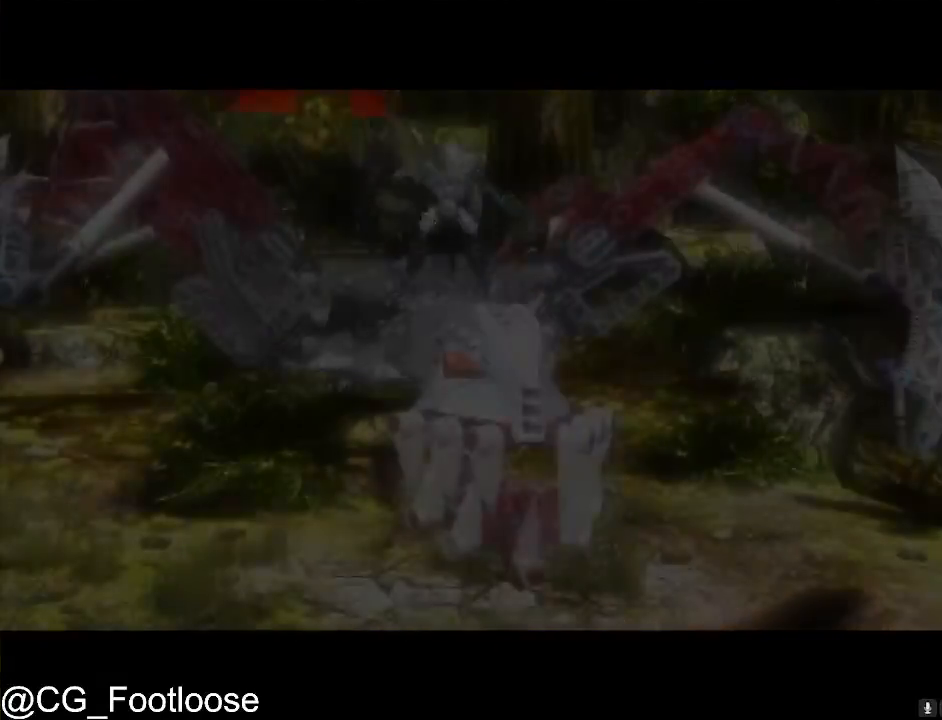
{"keys": [], "mouse": ["left"], "events": []}
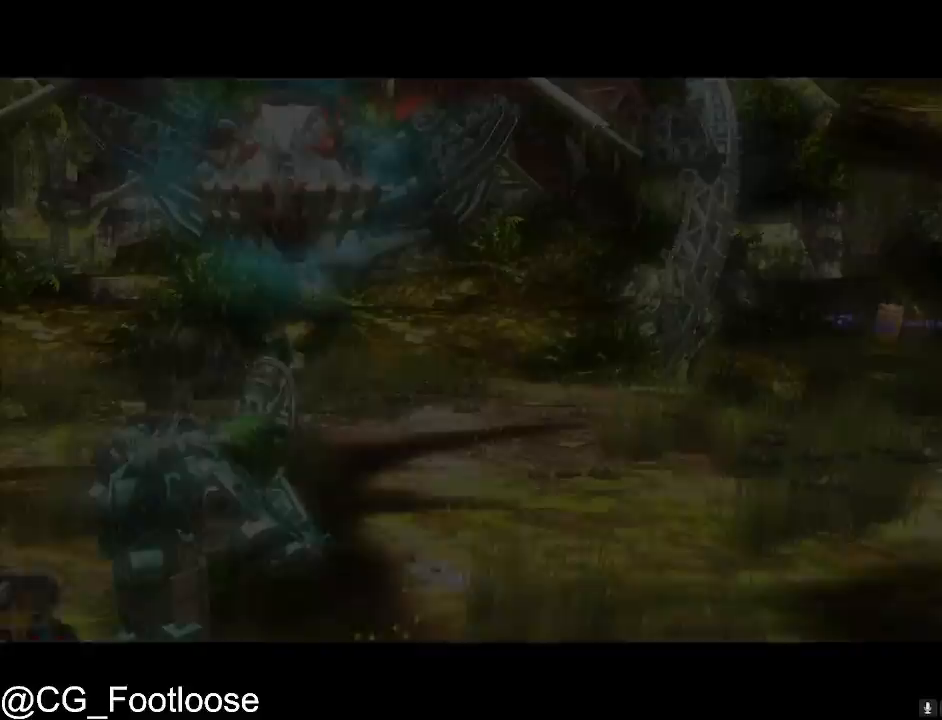
{"keys": ["w"], "mouse": [], "events": [[167, "mouse_left", "up"], [300, "w", "down"]]}
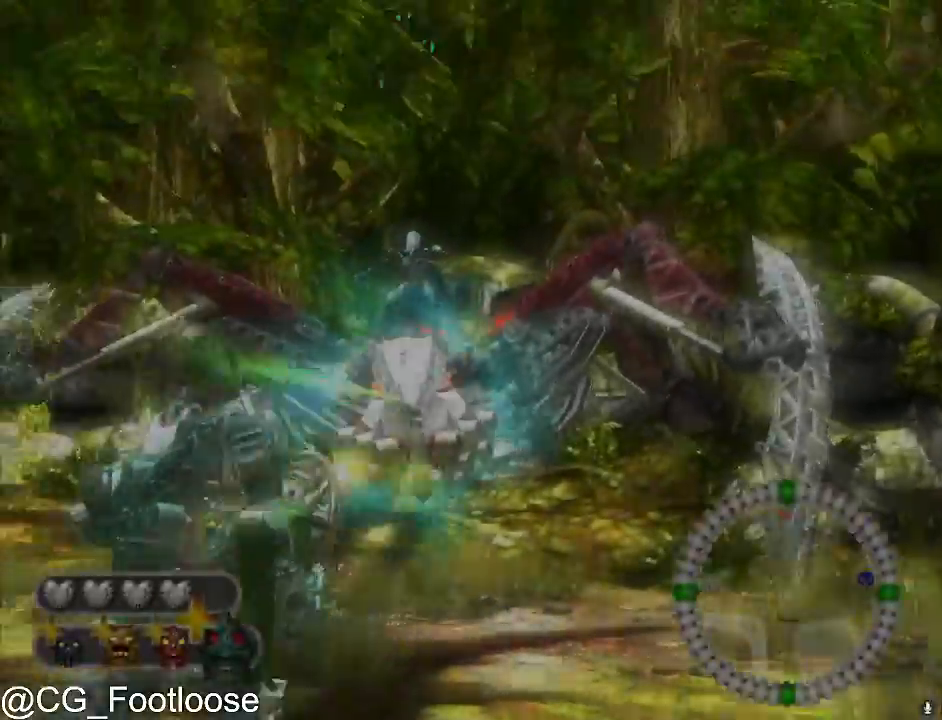
{"keys": ["d", "w"], "mouse": [], "events": [[33, "mouse_left", "down"], [83, "w", "up"], [183, "d", "down"], [217, "w", "down"], [417, "mouse_left", "up"]]}
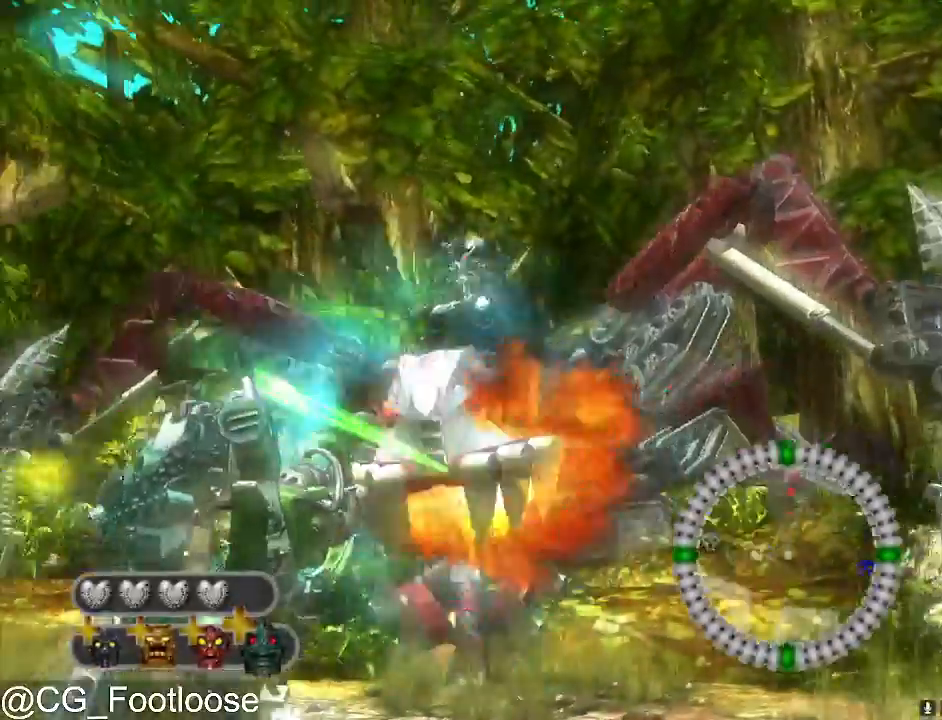
{"keys": ["d", "w"], "mouse": ["left"], "events": [[50, "a", "down"], [50, "d", "up"], [50, "mouse_left", "down"], [150, "w", "up"], [333, "a", "up"], [433, "d", "down"], [433, "w", "down"]]}
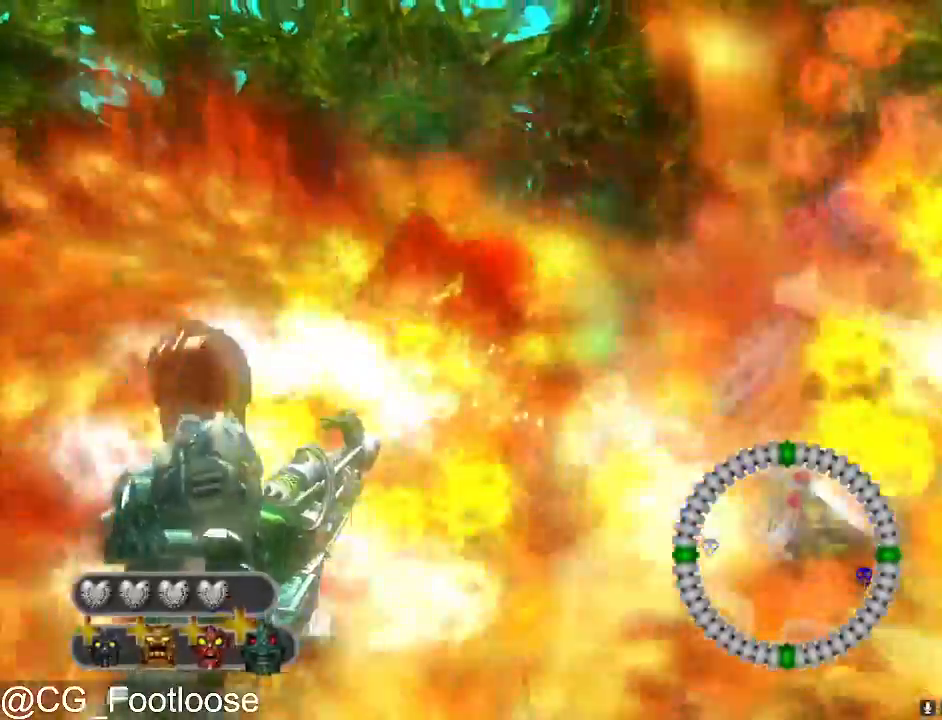
{"keys": ["a"], "mouse": ["left"], "events": [[117, "mouse_left", "up"], [250, "a", "down"], [250, "mouse_left", "down"], [250, "w", "up"], [300, "d", "up"]]}
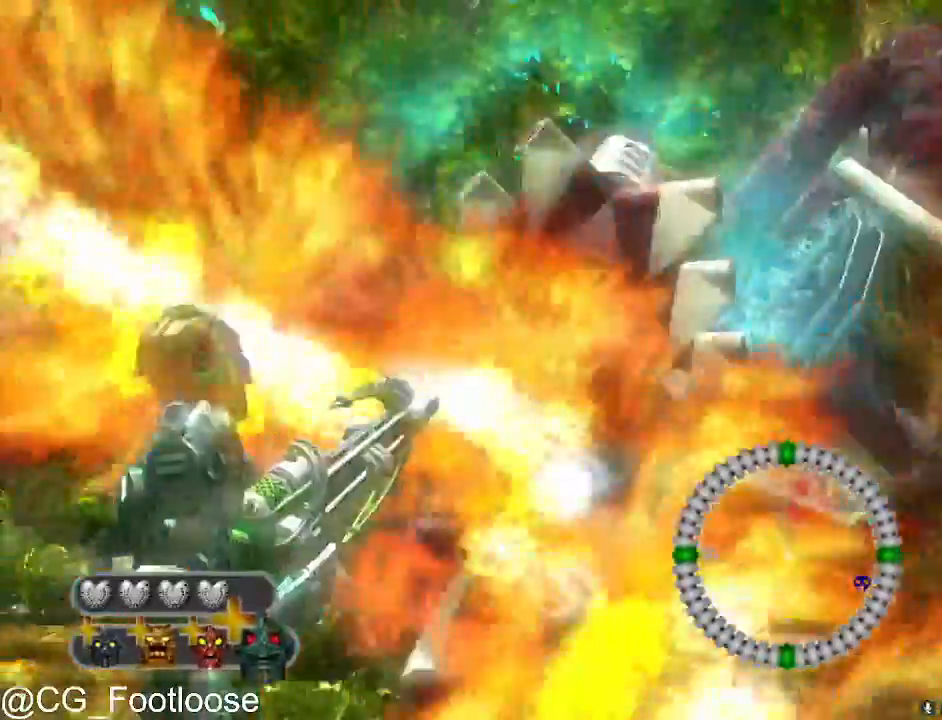
{"keys": ["d"], "mouse": [], "events": [[133, "a", "up"], [133, "d", "down"], [500, "mouse_left", "up"]]}
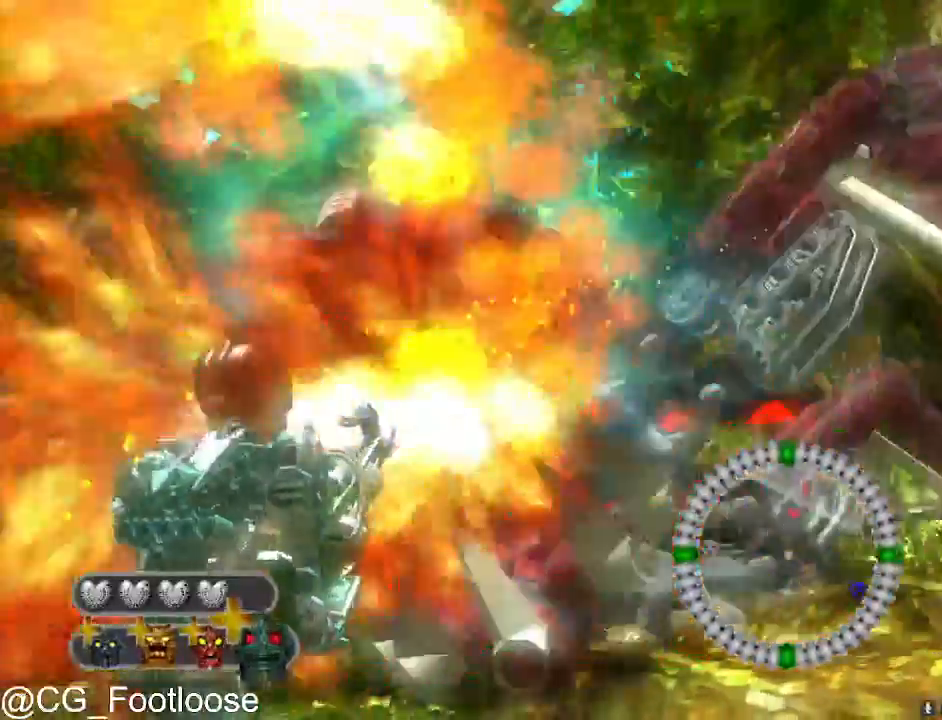
{"keys": ["d"], "mouse": ["left"], "events": [[100, "a", "down"], [100, "d", "up"], [150, "mouse_left", "down"], [433, "a", "up"], [433, "d", "down"]]}
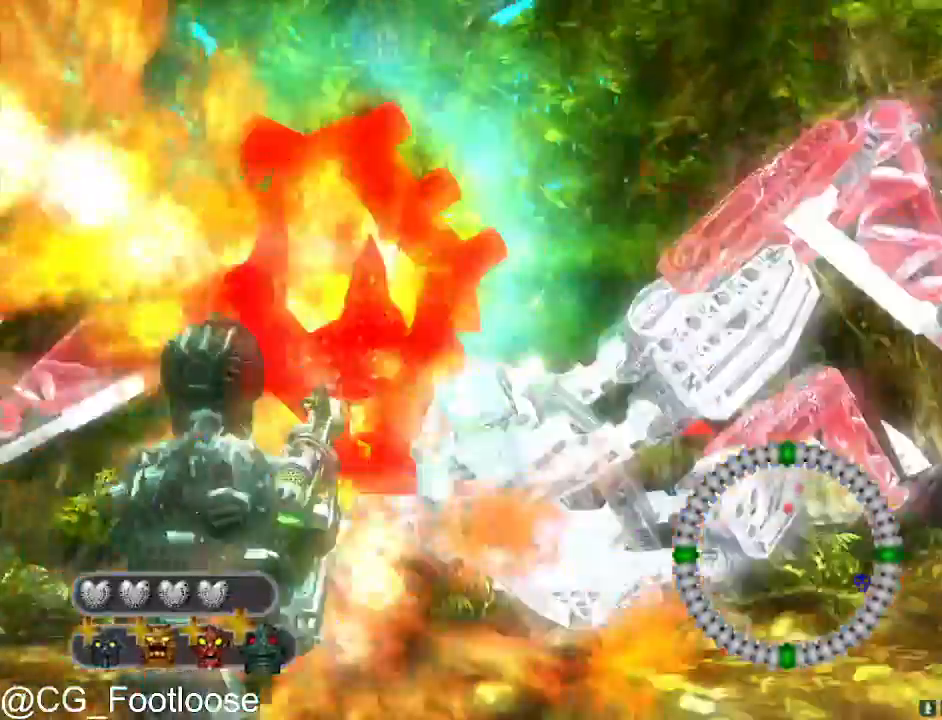
{"keys": ["d", "w"], "mouse": ["left"], "events": [[217, "a", "down"], [217, "d", "up"], [217, "mouse_left", "up"], [250, "w", "down"], [300, "a", "up"], [350, "mouse_left", "down"], [400, "d", "down"]]}
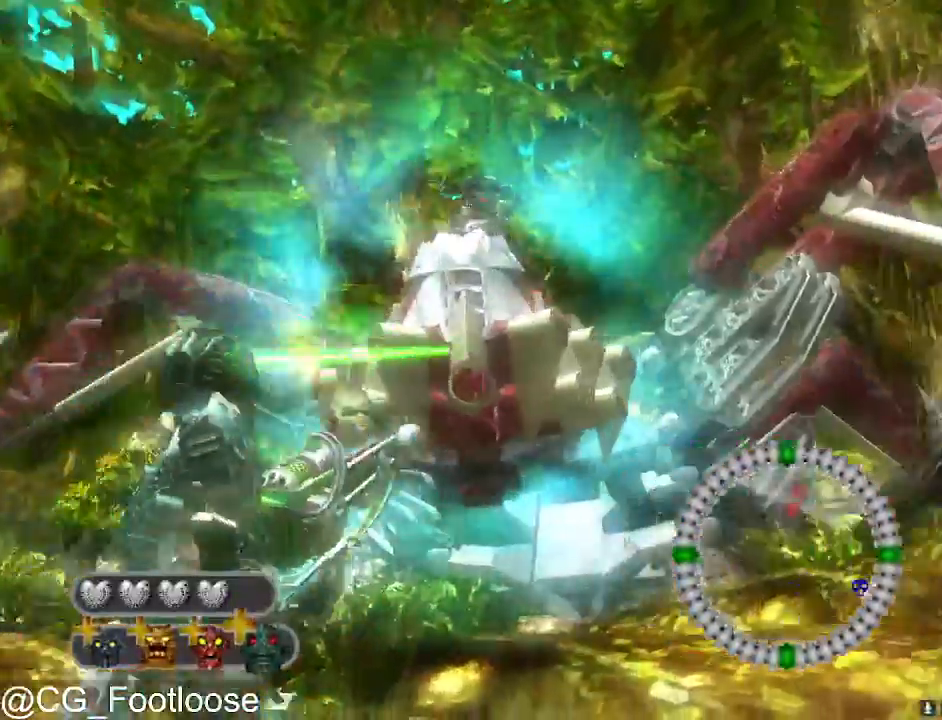
{"keys": ["a"], "mouse": ["left"], "events": [[183, "d", "up"], [233, "a", "down"], [233, "w", "up"]]}
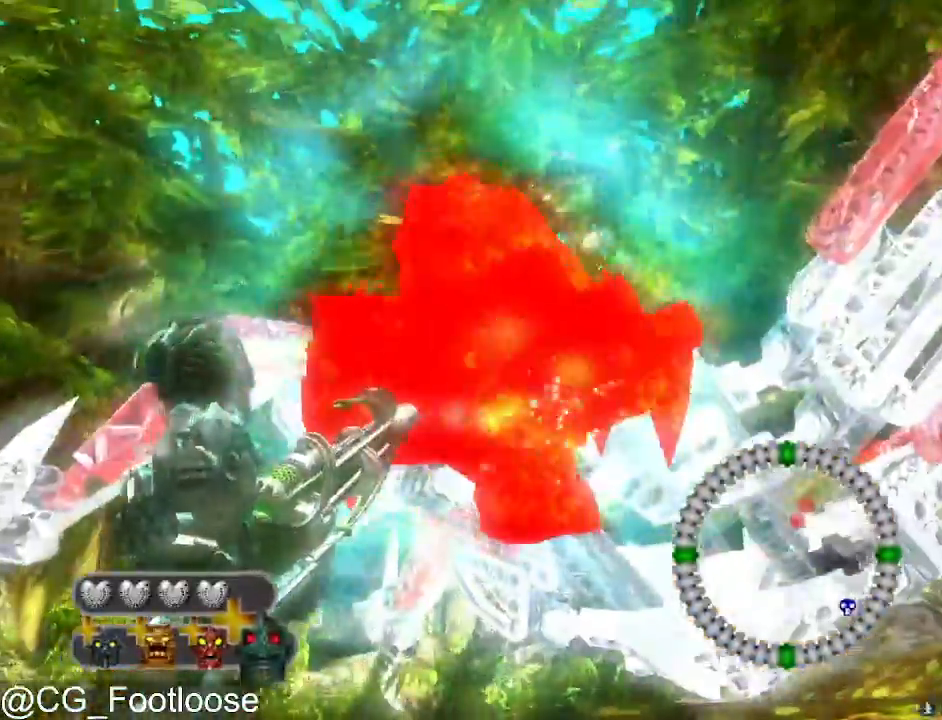
{"keys": ["d"], "mouse": ["left"], "events": [[100, "mouse_left", "up"], [150, "a", "up"], [150, "d", "down"], [200, "mouse_left", "down"], [333, "d", "up"], [433, "d", "down"]]}
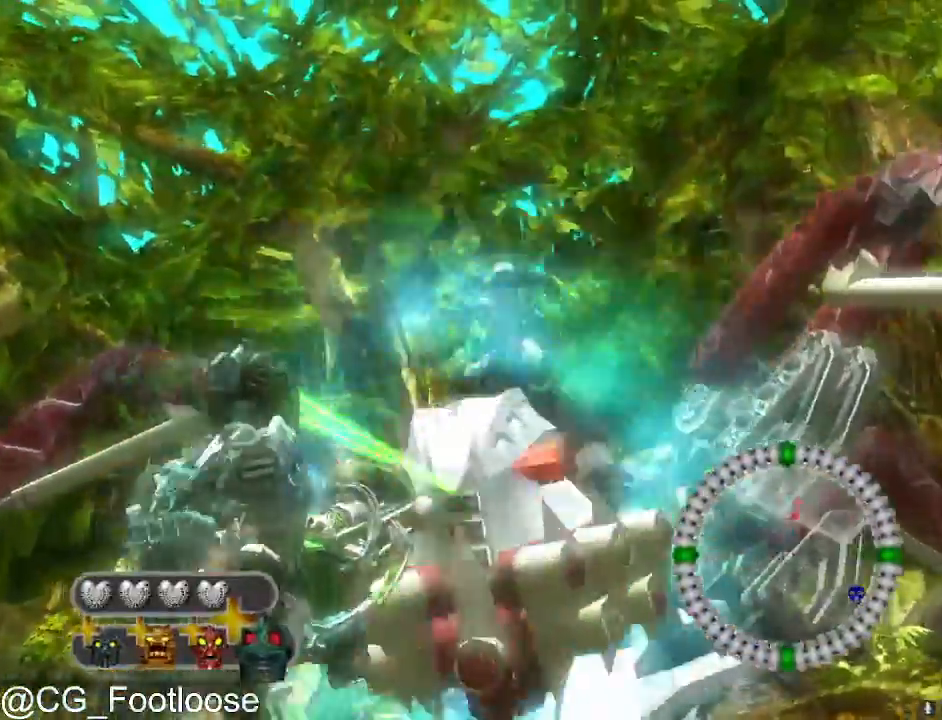
{"keys": ["d"], "mouse": ["left"], "events": [[67, "d", "up"], [167, "a", "down"], [350, "a", "up"], [350, "mouse_left", "up"], [400, "d", "down"], [500, "mouse_left", "down"]]}
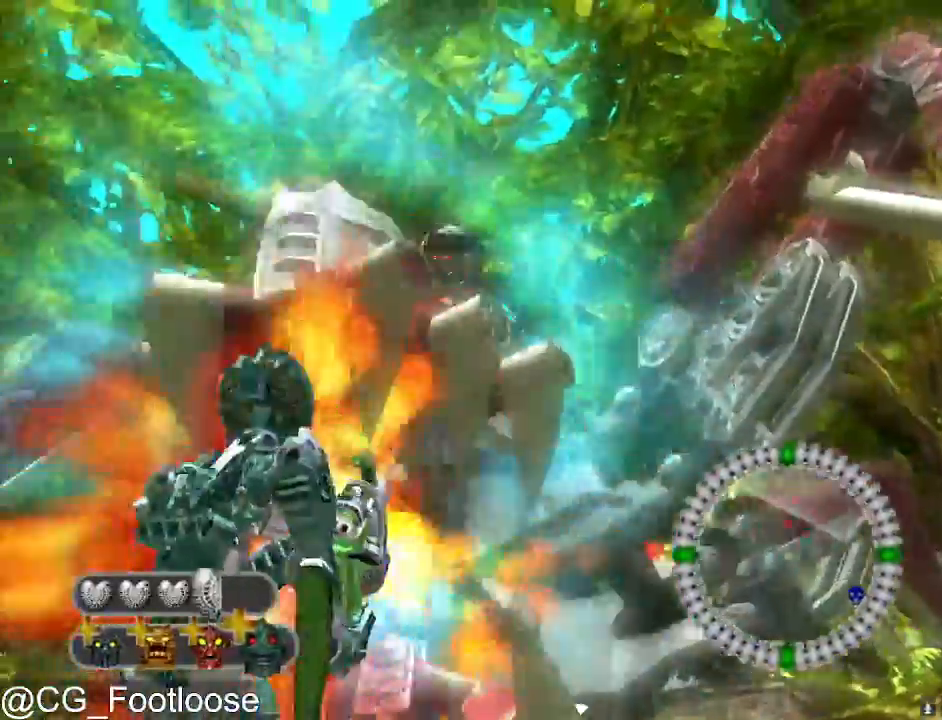
{"keys": [], "mouse": ["left"], "events": [[33, "d", "up"], [133, "a", "down"], [267, "a", "up"], [367, "d", "down"], [500, "d", "up"]]}
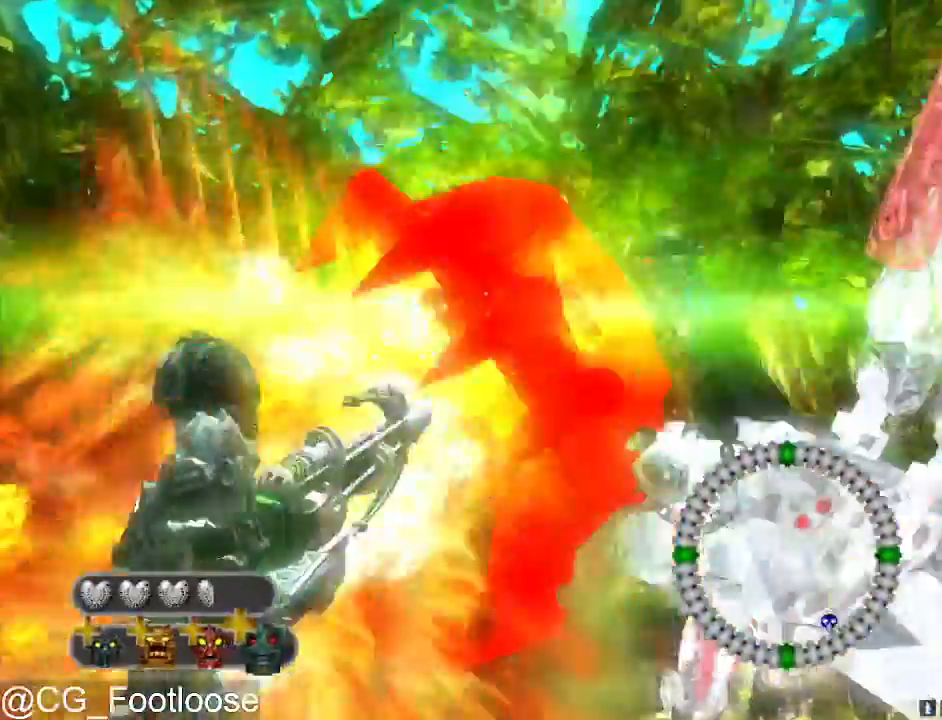
{"keys": [], "mouse": [], "events": [[100, "a", "down"], [200, "a", "up"], [283, "mouse_left", "up"]]}